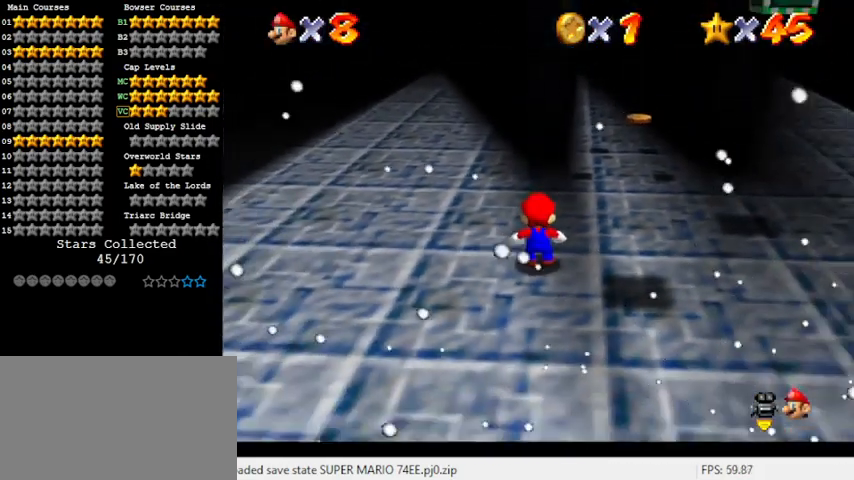
Gameplay with keyboard; each line is a JSON object with the keys held at the frame after it. "events" lists presses ("down") and releases ("up") of "a", "c", "ctrl", "d", "down", "left", "return", "right", "s", "shift", "up", "w", "x" and "y" between this image and that frame as [ms after this image, input, new state], when the widget could be followed in between. No other keys are recorded. Mouse input is not recorded.
{"keys": ["right"], "events": []}
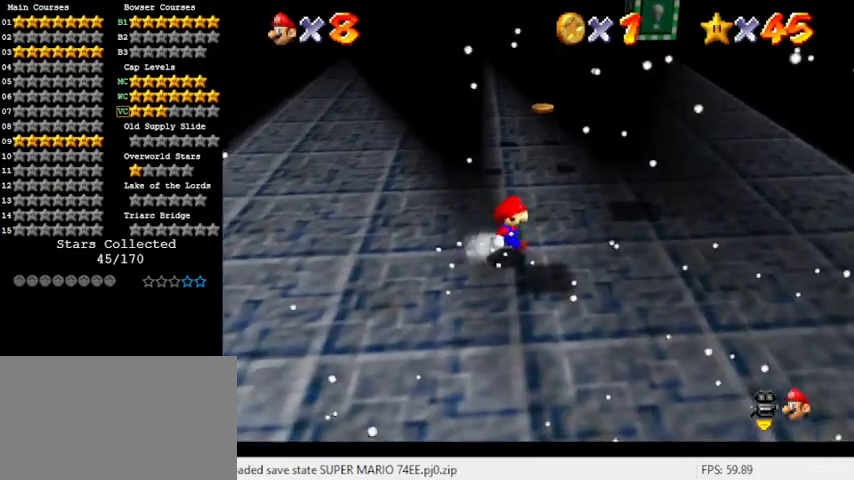
{"keys": ["down", "right"], "events": [[100, "d", "down"], [233, "d", "up"], [300, "down", "down"]]}
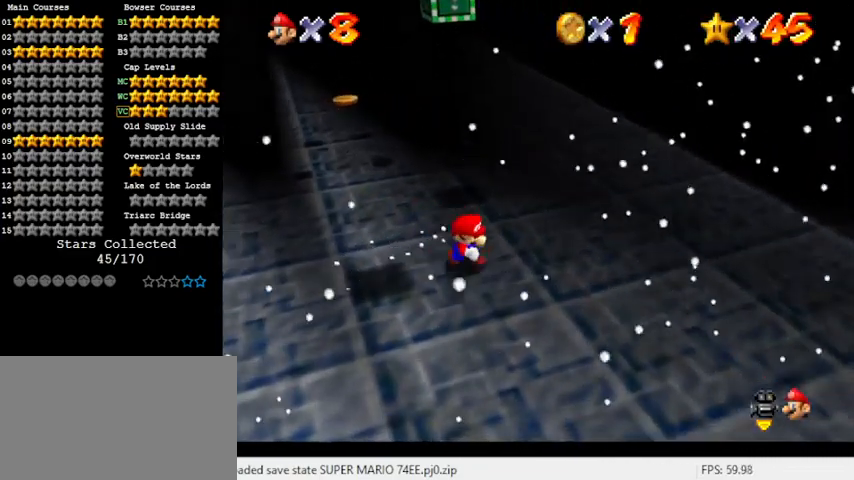
{"keys": ["up"], "events": [[133, "d", "down"], [133, "right", "up"], [300, "d", "up"], [300, "right", "down"], [367, "down", "up"], [467, "left", "down"], [467, "right", "up"], [467, "up", "down"], [500, "left", "up"]]}
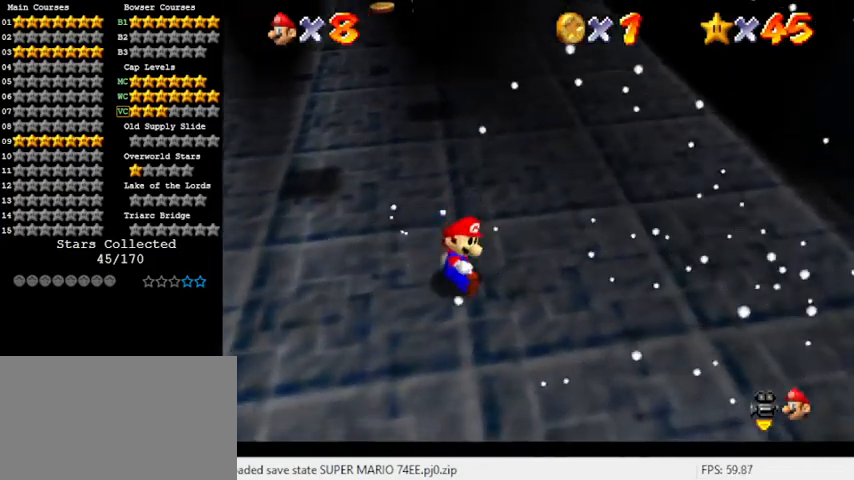
{"keys": ["down", "right"], "events": [[67, "shift", "down"], [167, "up", "up"], [233, "down", "down"], [300, "shift", "up"], [400, "right", "down"]]}
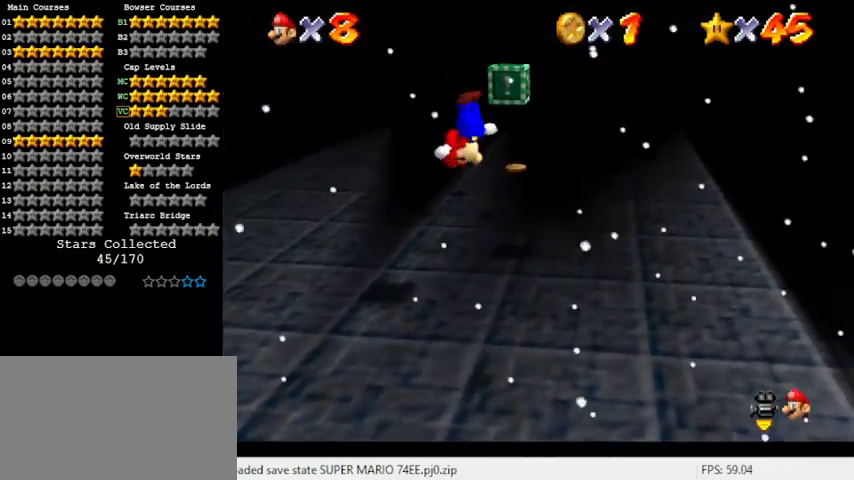
{"keys": ["up"], "events": [[267, "down", "up"], [367, "up", "down"], [400, "right", "up"]]}
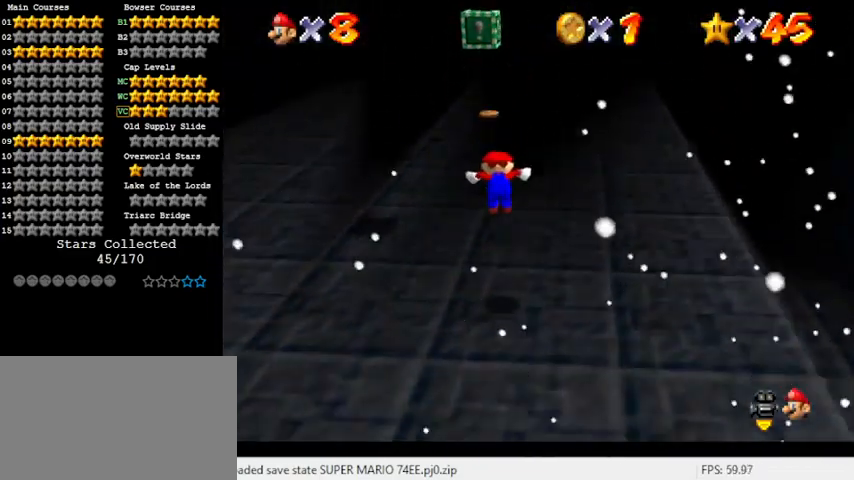
{"keys": ["d", "up"], "events": [[133, "shift", "down"], [367, "shift", "up"], [467, "d", "down"]]}
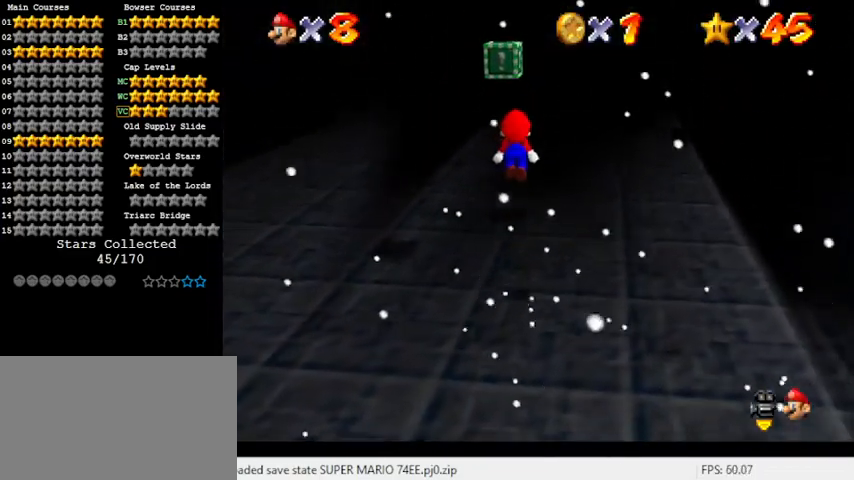
{"keys": ["left", "shift"], "events": [[67, "d", "up"], [167, "d", "down"], [333, "d", "up"], [433, "left", "down"], [433, "up", "up"], [467, "shift", "down"]]}
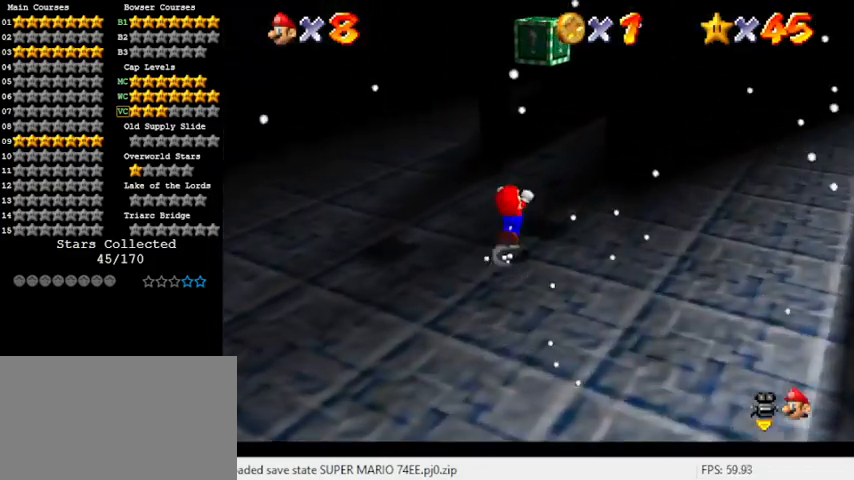
{"keys": ["right"], "events": [[67, "down", "down"], [167, "d", "down"], [200, "down", "up"], [200, "left", "up"], [367, "d", "up"], [367, "right", "down"], [433, "shift", "up"]]}
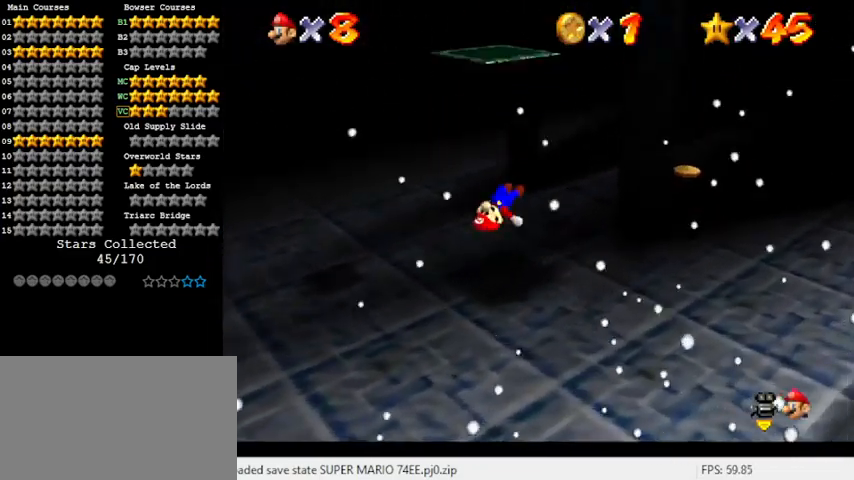
{"keys": ["d", "down", "right"], "events": [[100, "right", "up"], [233, "right", "down"], [467, "d", "down"], [467, "down", "down"]]}
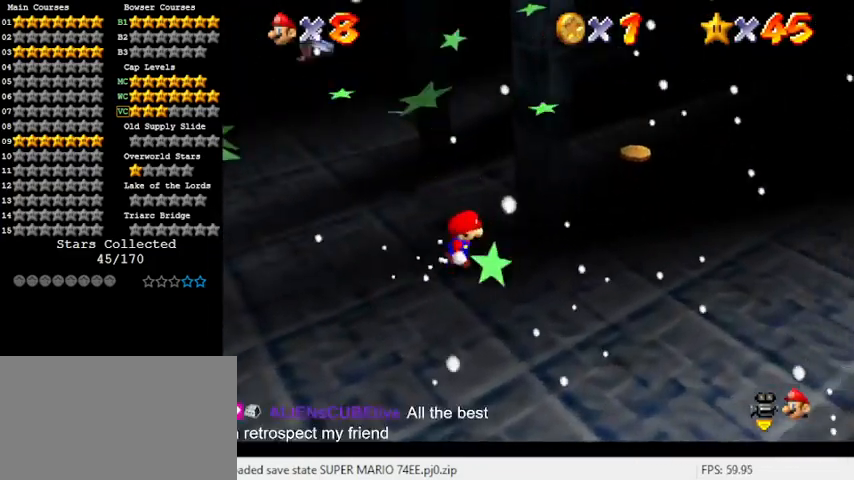
{"keys": ["right"], "events": [[133, "d", "up"], [200, "down", "up"]]}
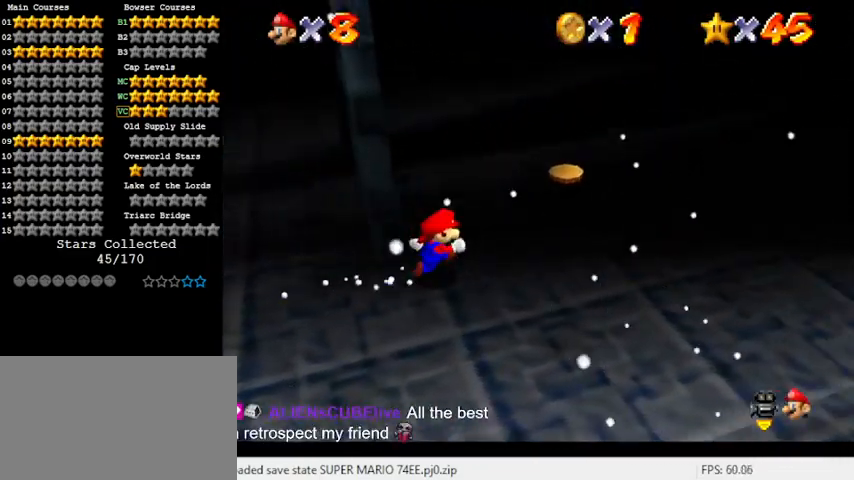
{"keys": ["right"], "events": [[67, "left", "down"], [67, "right", "up"], [233, "shift", "down"], [300, "left", "up"], [433, "right", "down"], [467, "shift", "up"]]}
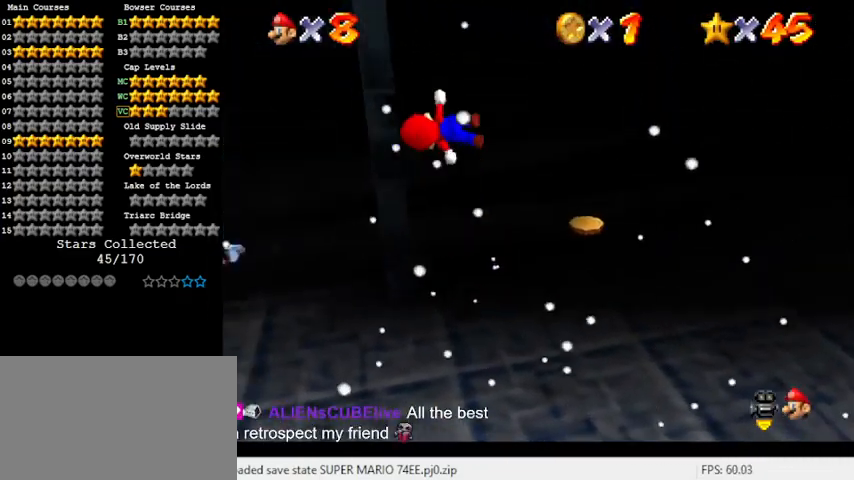
{"keys": ["right"], "events": [[200, "right", "up"], [433, "right", "down"]]}
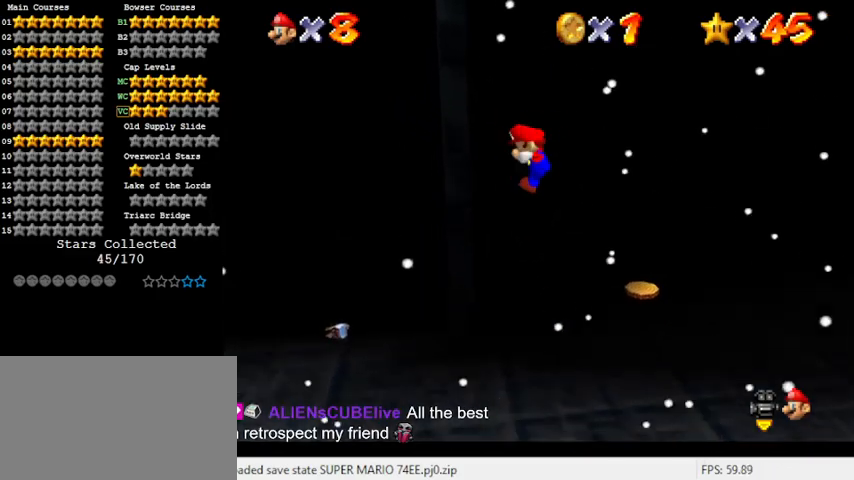
{"keys": [], "events": [[67, "right", "up"]]}
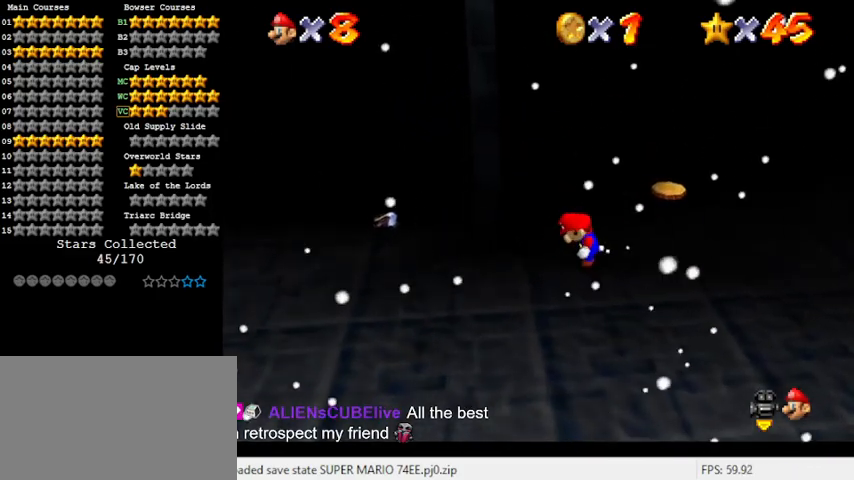
{"keys": [], "events": []}
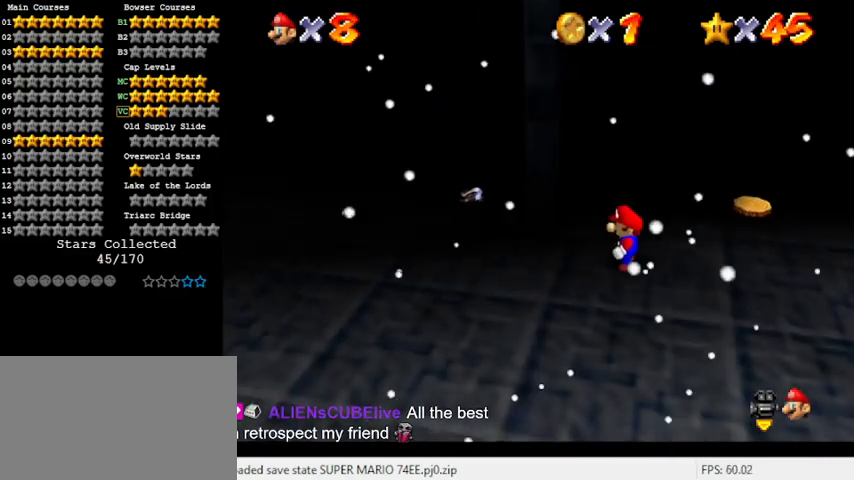
{"keys": [], "events": []}
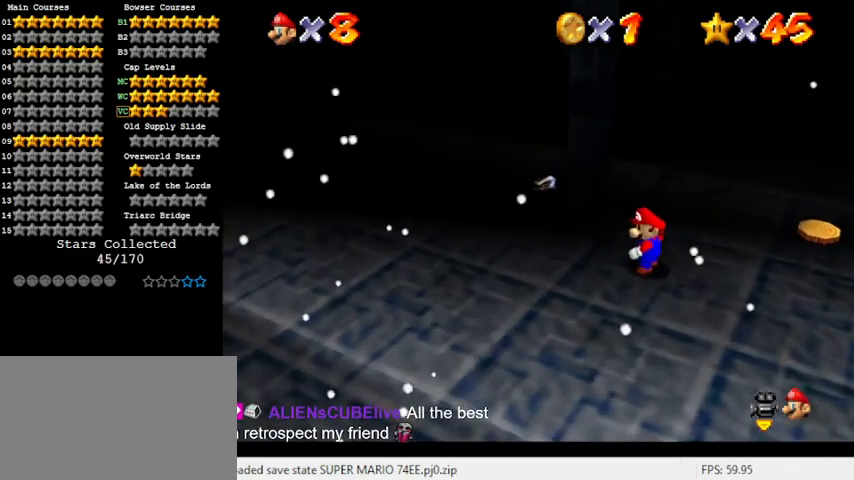
{"keys": [], "events": []}
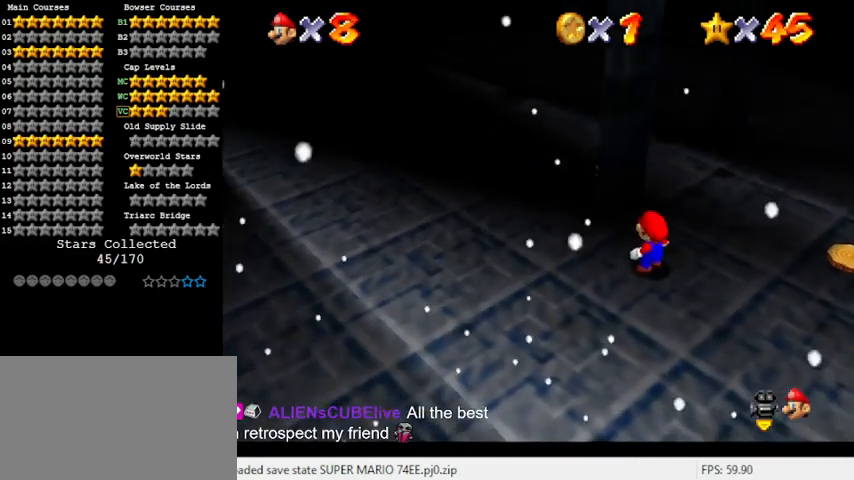
{"keys": [], "events": []}
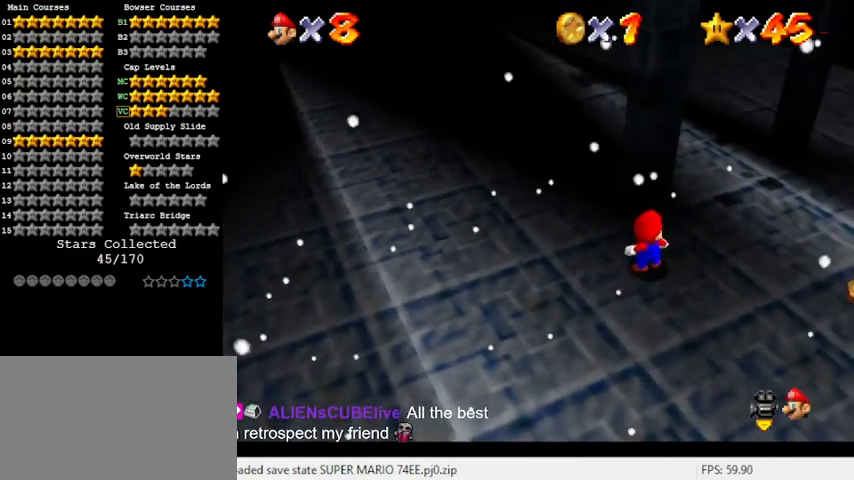
{"keys": [], "events": []}
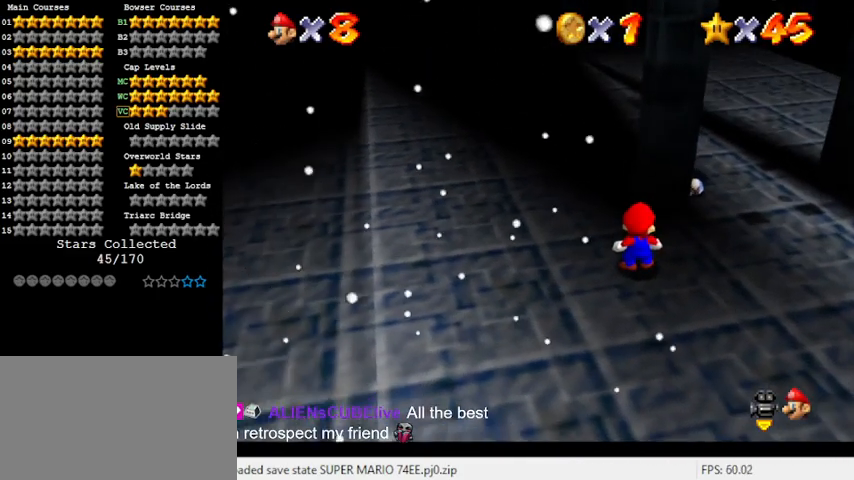
{"keys": ["s"], "events": [[300, "a", "down"], [433, "a", "up"], [467, "s", "down"]]}
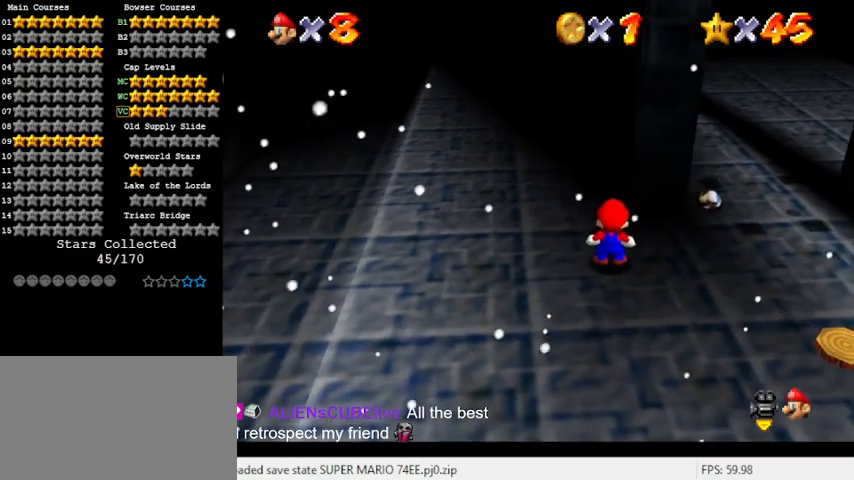
{"keys": [], "events": [[100, "s", "up"], [300, "a", "down"], [433, "a", "up"]]}
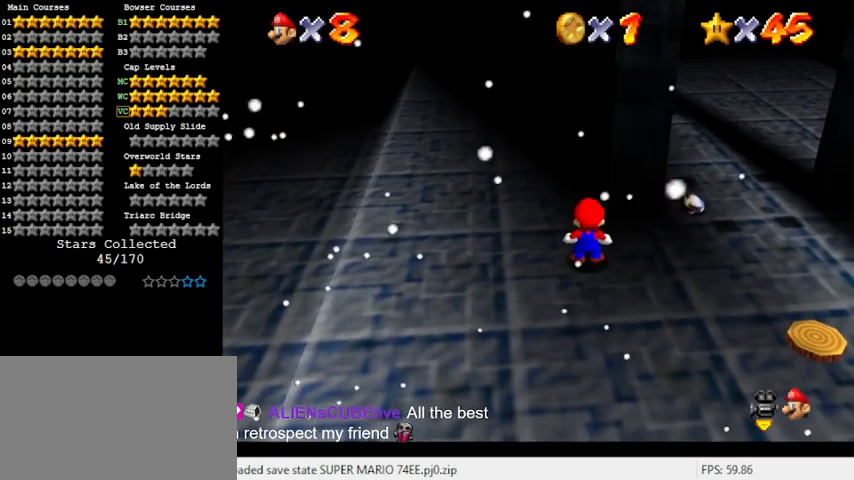
{"keys": [], "events": []}
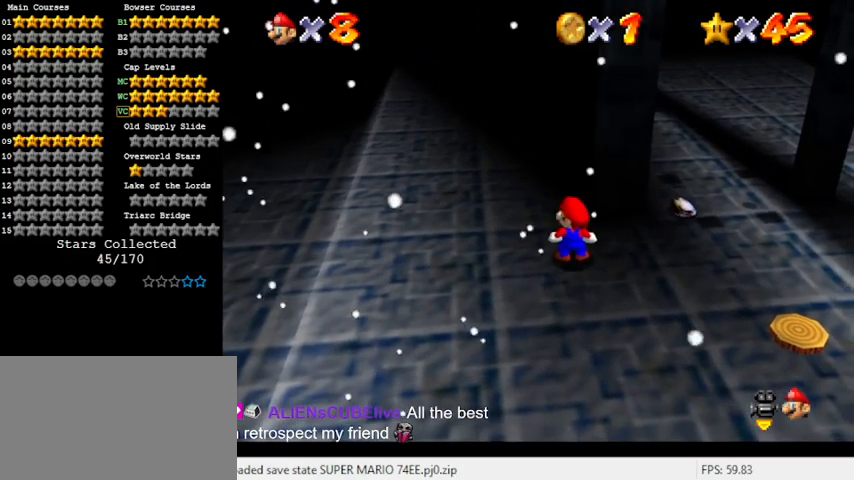
{"keys": ["shift"], "events": [[267, "shift", "down"]]}
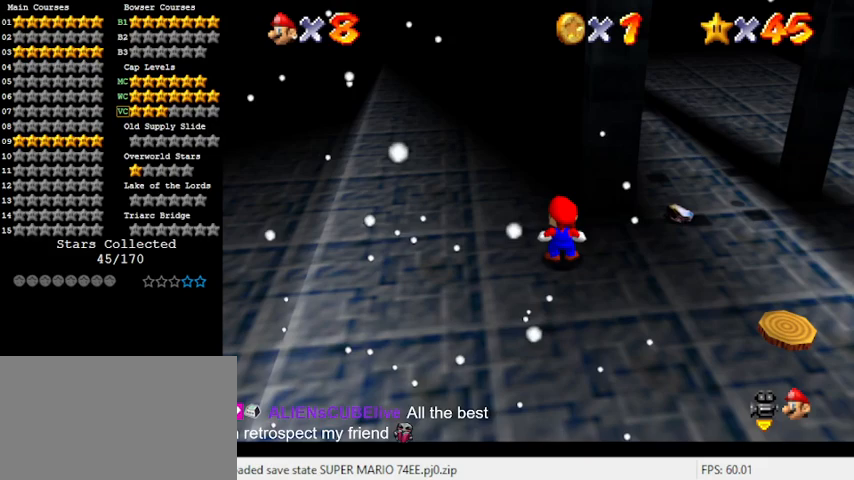
{"keys": [], "events": [[100, "shift", "up"]]}
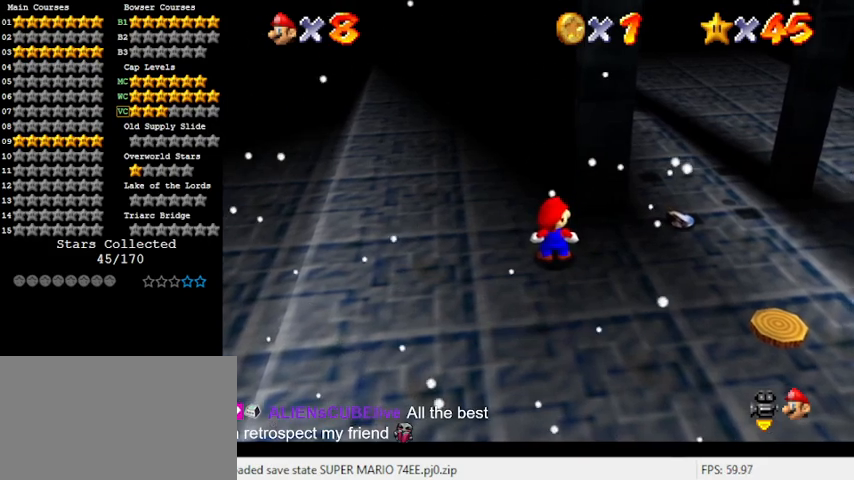
{"keys": [], "events": []}
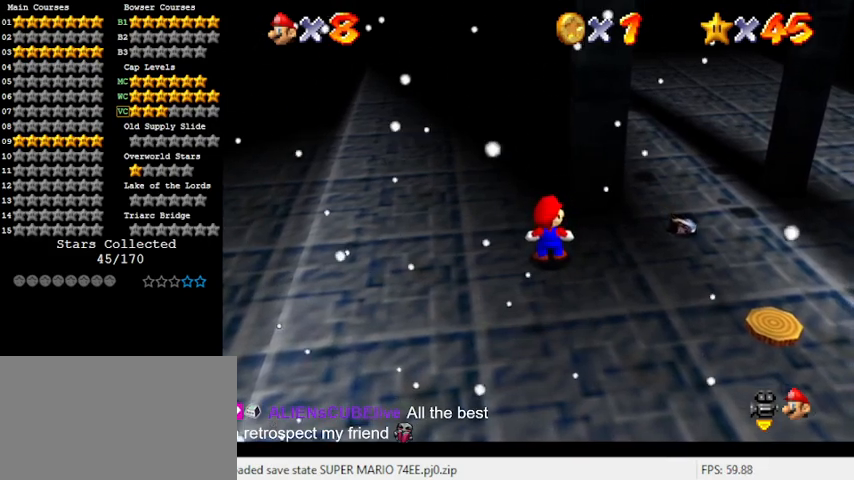
{"keys": [], "events": []}
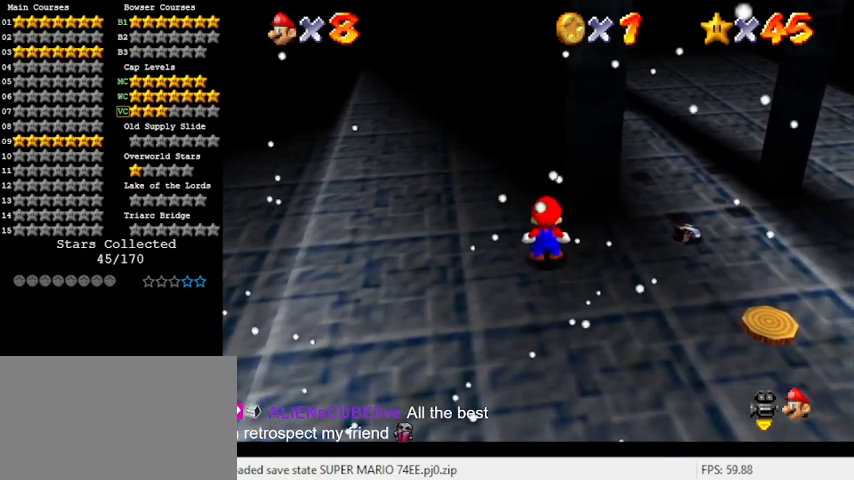
{"keys": ["return"], "events": [[500, "return", "down"]]}
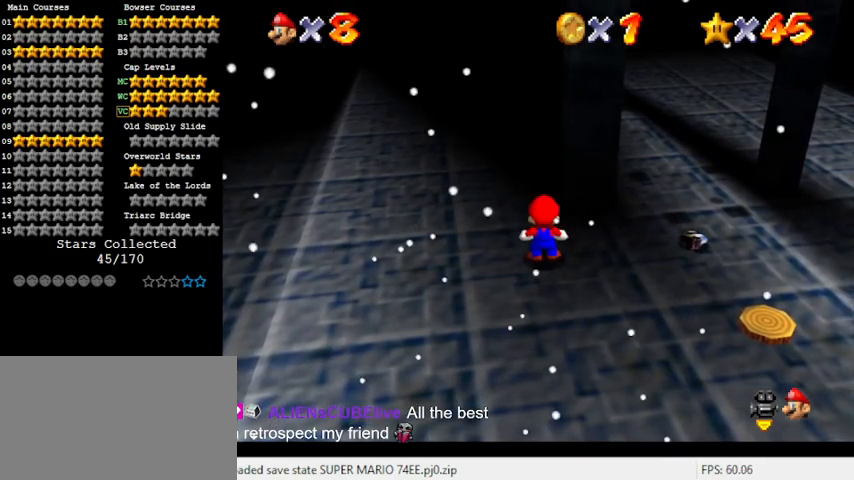
{"keys": [], "events": [[100, "return", "up"]]}
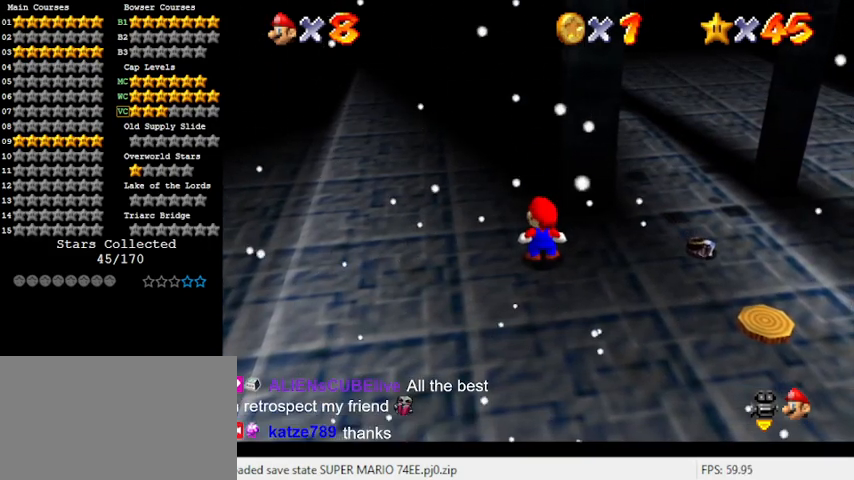
{"keys": [], "events": []}
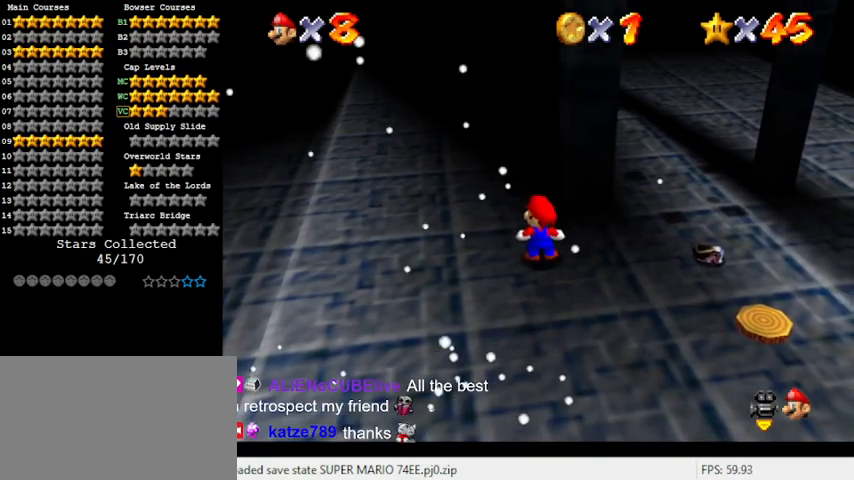
{"keys": ["shift"], "events": [[233, "w", "down"], [267, "w", "up"], [400, "shift", "down"]]}
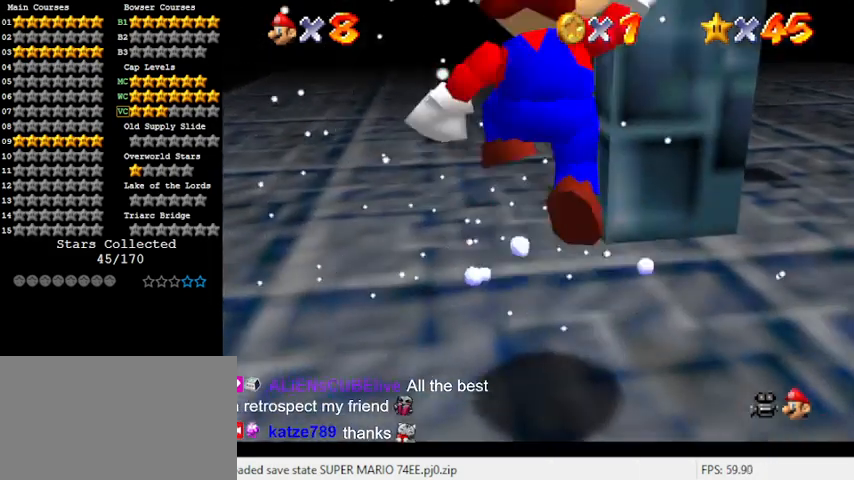
{"keys": [], "events": [[100, "down", "down"], [100, "shift", "up"], [233, "ctrl", "down"], [233, "down", "up"], [367, "a", "down"], [367, "ctrl", "up"], [400, "s", "down"], [467, "s", "up"], [500, "a", "up"]]}